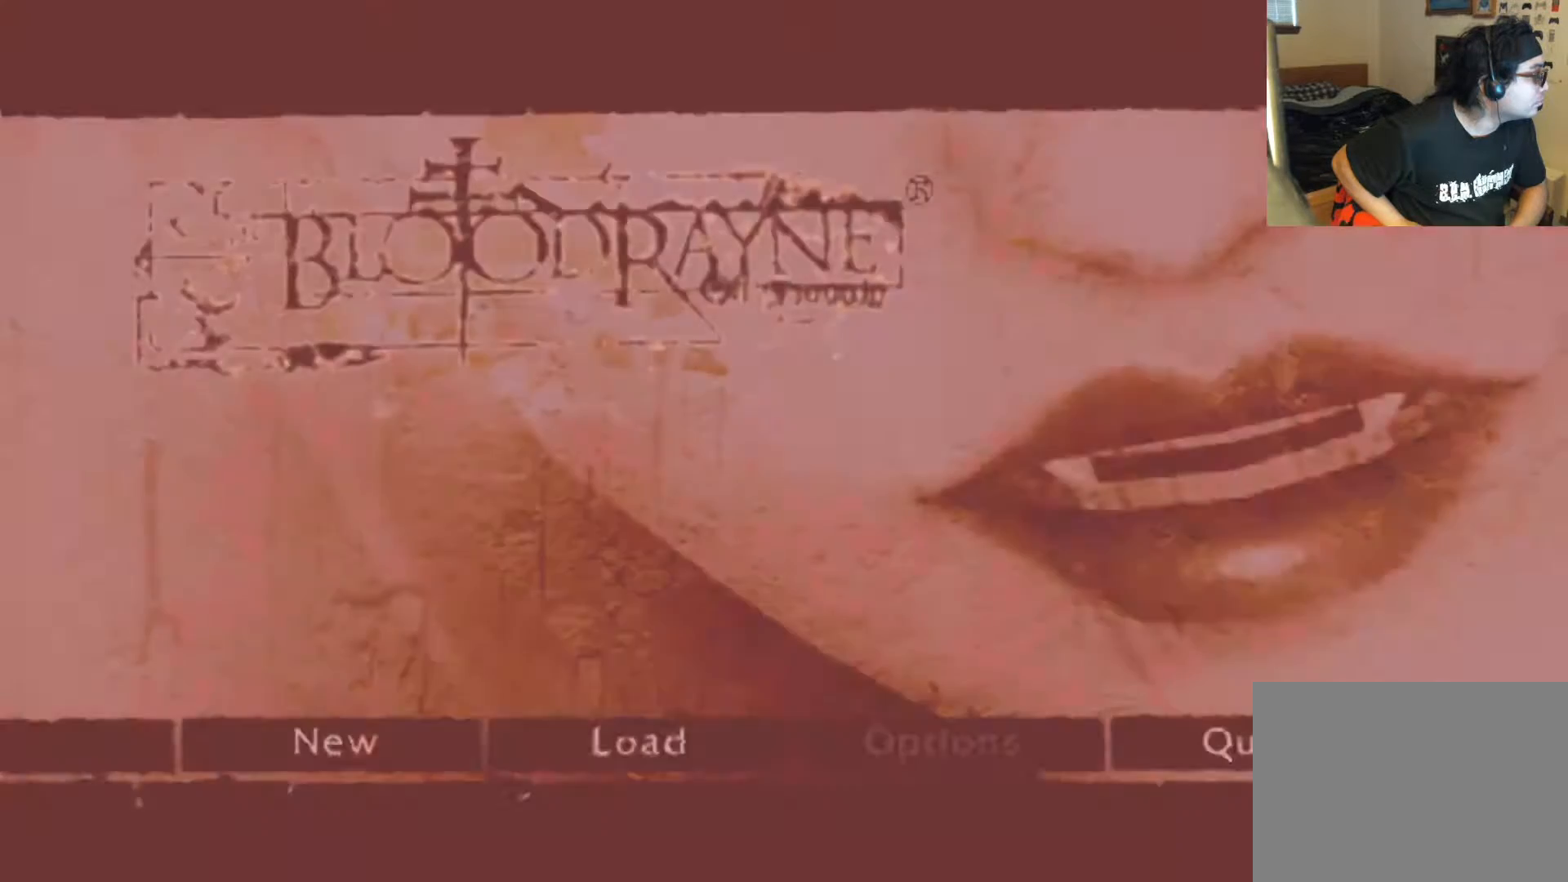
Gameplay with a controller (Xbox layout); each line is a JSON object with the inputs held at the frame after it. "events" lists button and stick changes between this image and that frame as [ms after this image, input, new state], when the widget could be followed in between. Not read: L3 R3.
{"buttons": [], "left_stick": "center", "right_stick": "center", "events": [[67, "B", "up"]]}
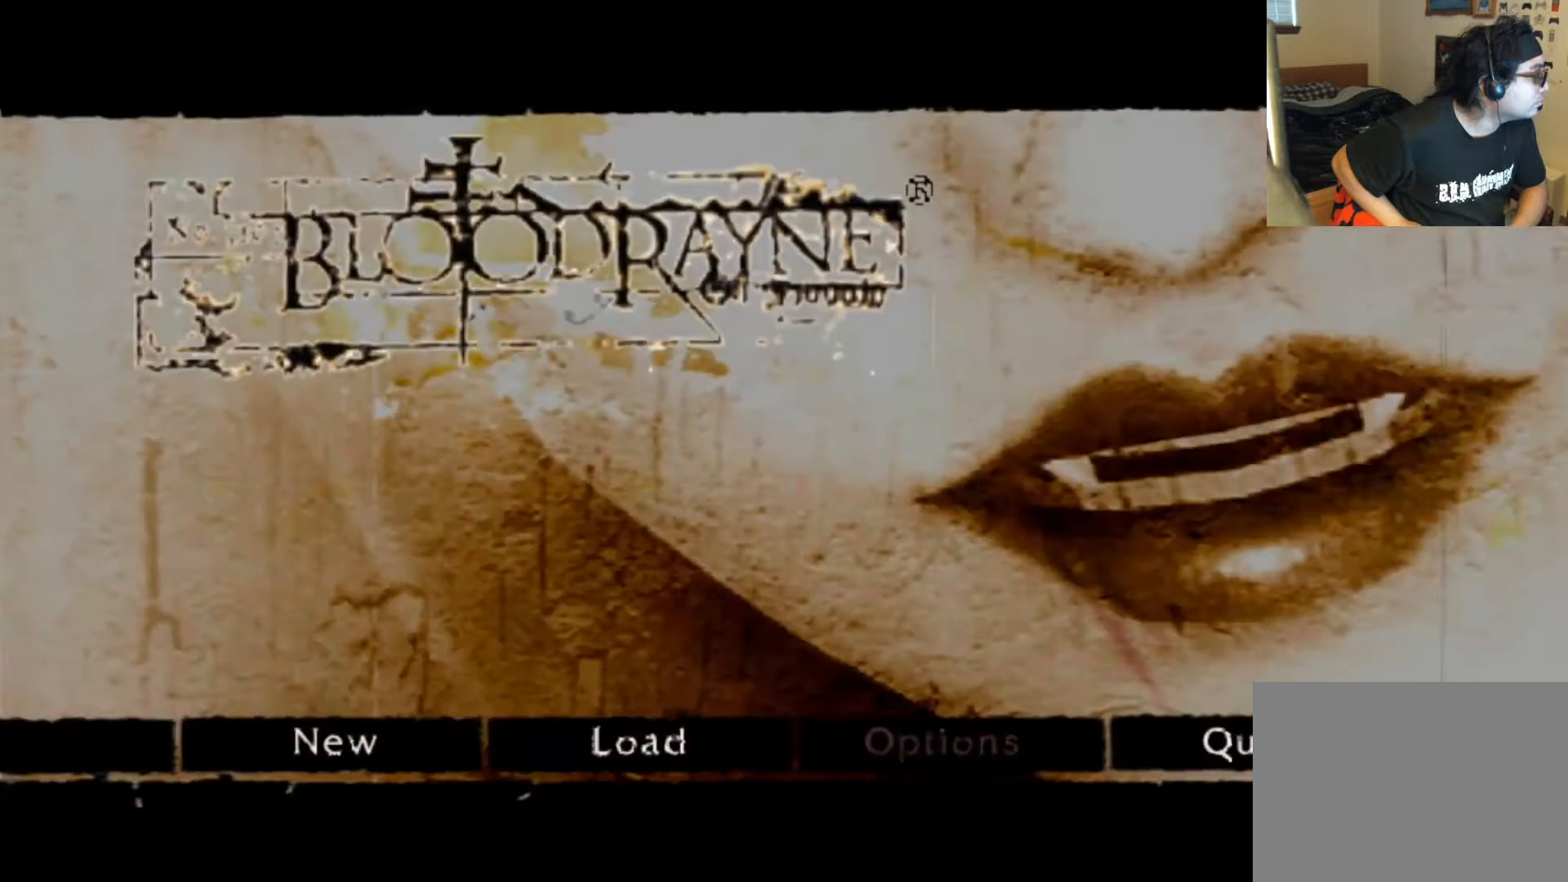
{"buttons": [], "left_stick": "center", "right_stick": "center", "events": []}
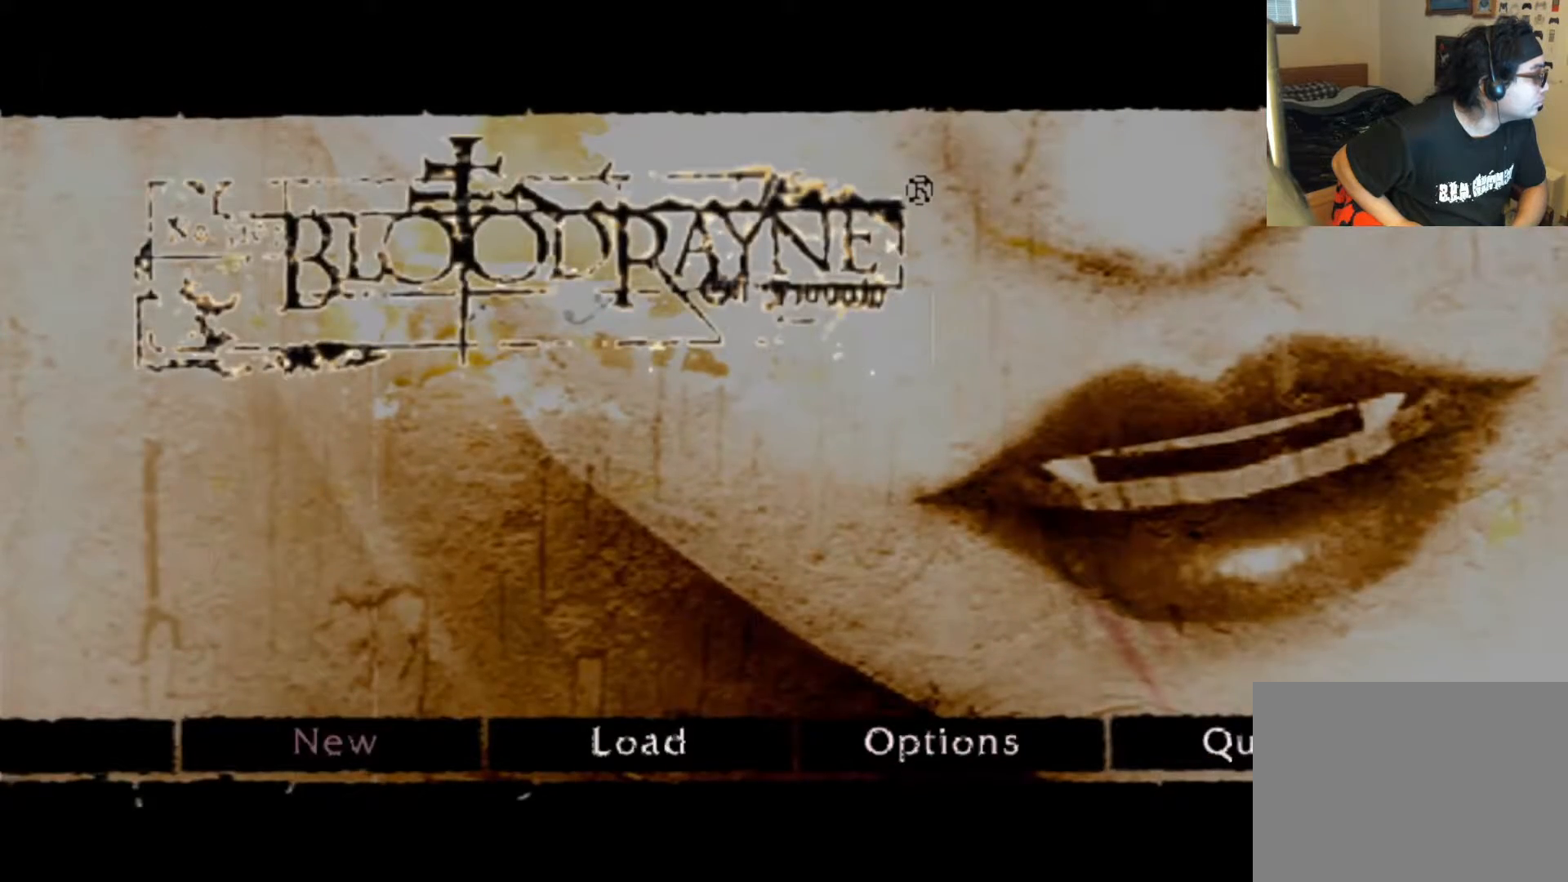
{"buttons": [], "left_stick": "center", "right_stick": "center", "events": [[336, "A", "down"], [487, "A", "up"]]}
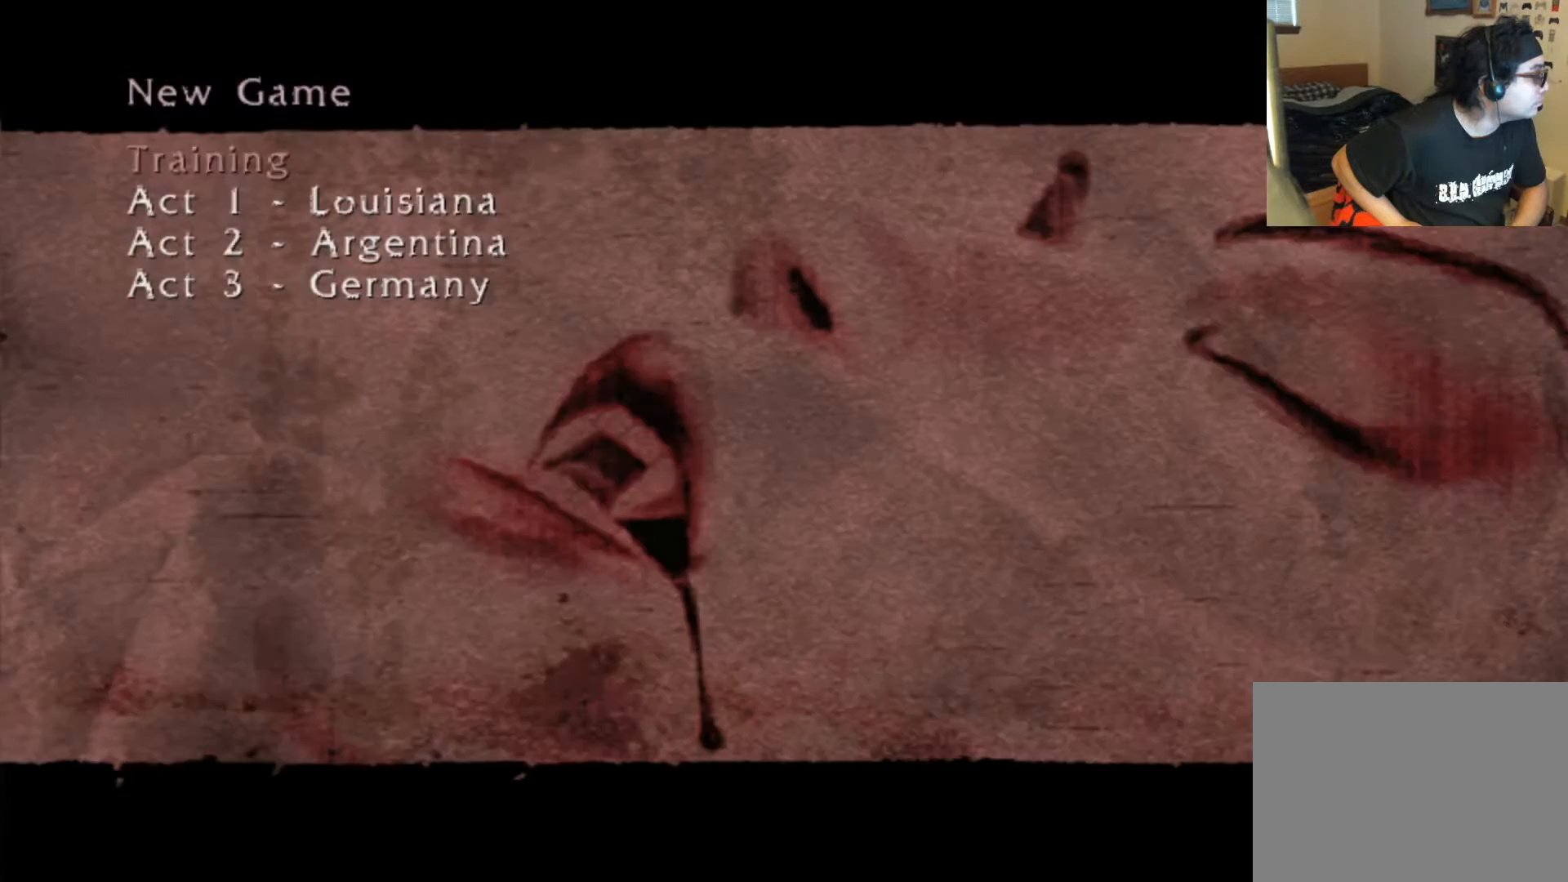
{"buttons": [], "left_stick": "center", "right_stick": "center", "events": []}
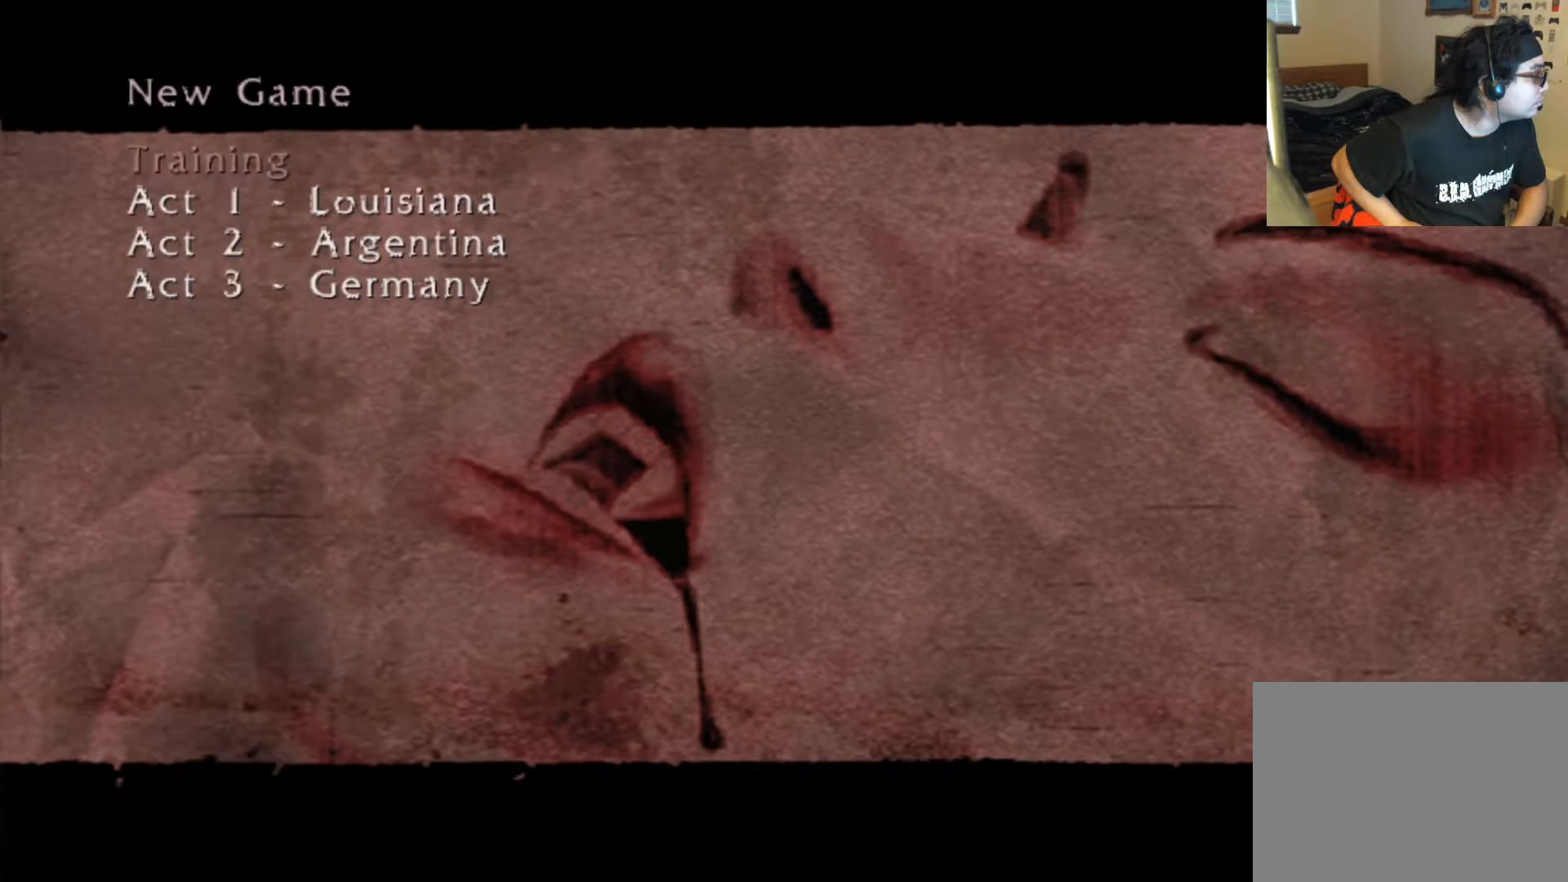
{"buttons": [], "left_stick": "center", "right_stick": "center", "events": []}
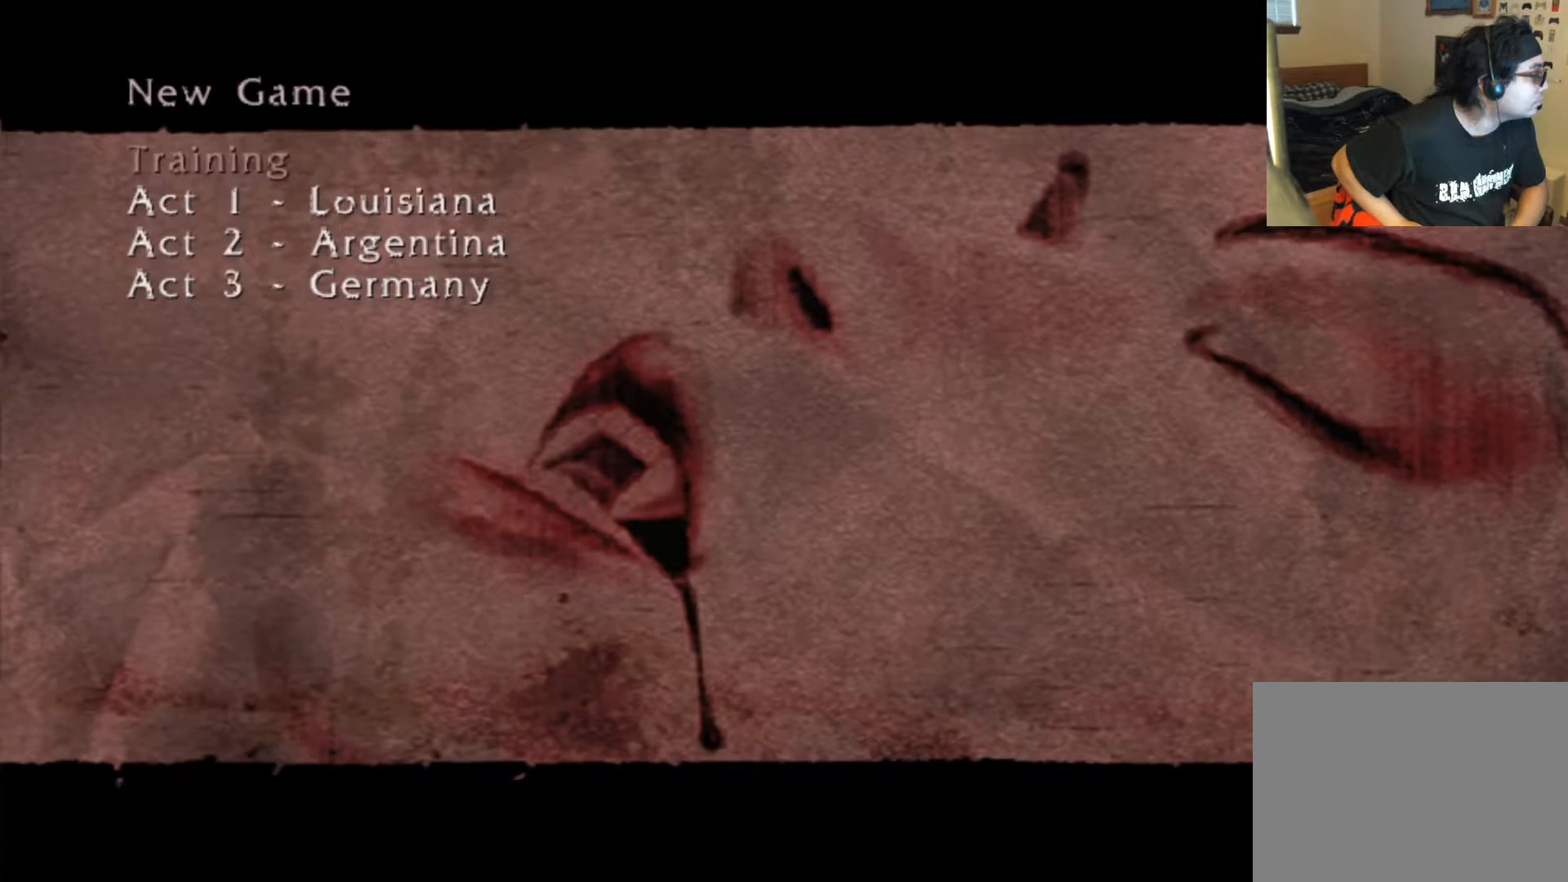
{"buttons": [], "left_stick": "center", "right_stick": "center", "events": []}
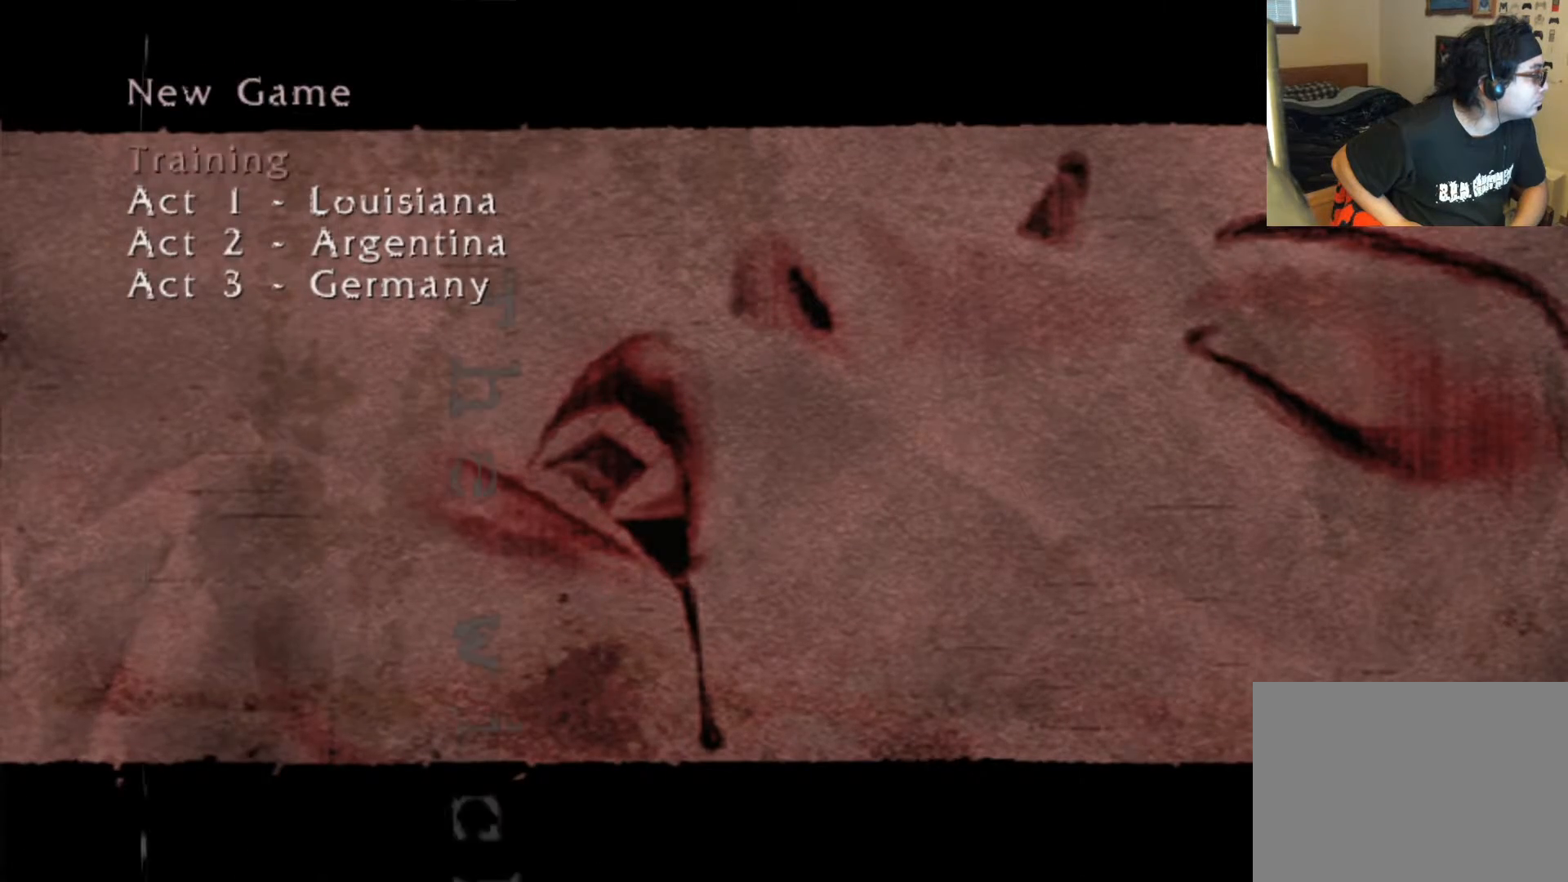
{"buttons": [], "left_stick": "center", "right_stick": "center", "events": [[34, "A", "down"], [185, "A", "up"]]}
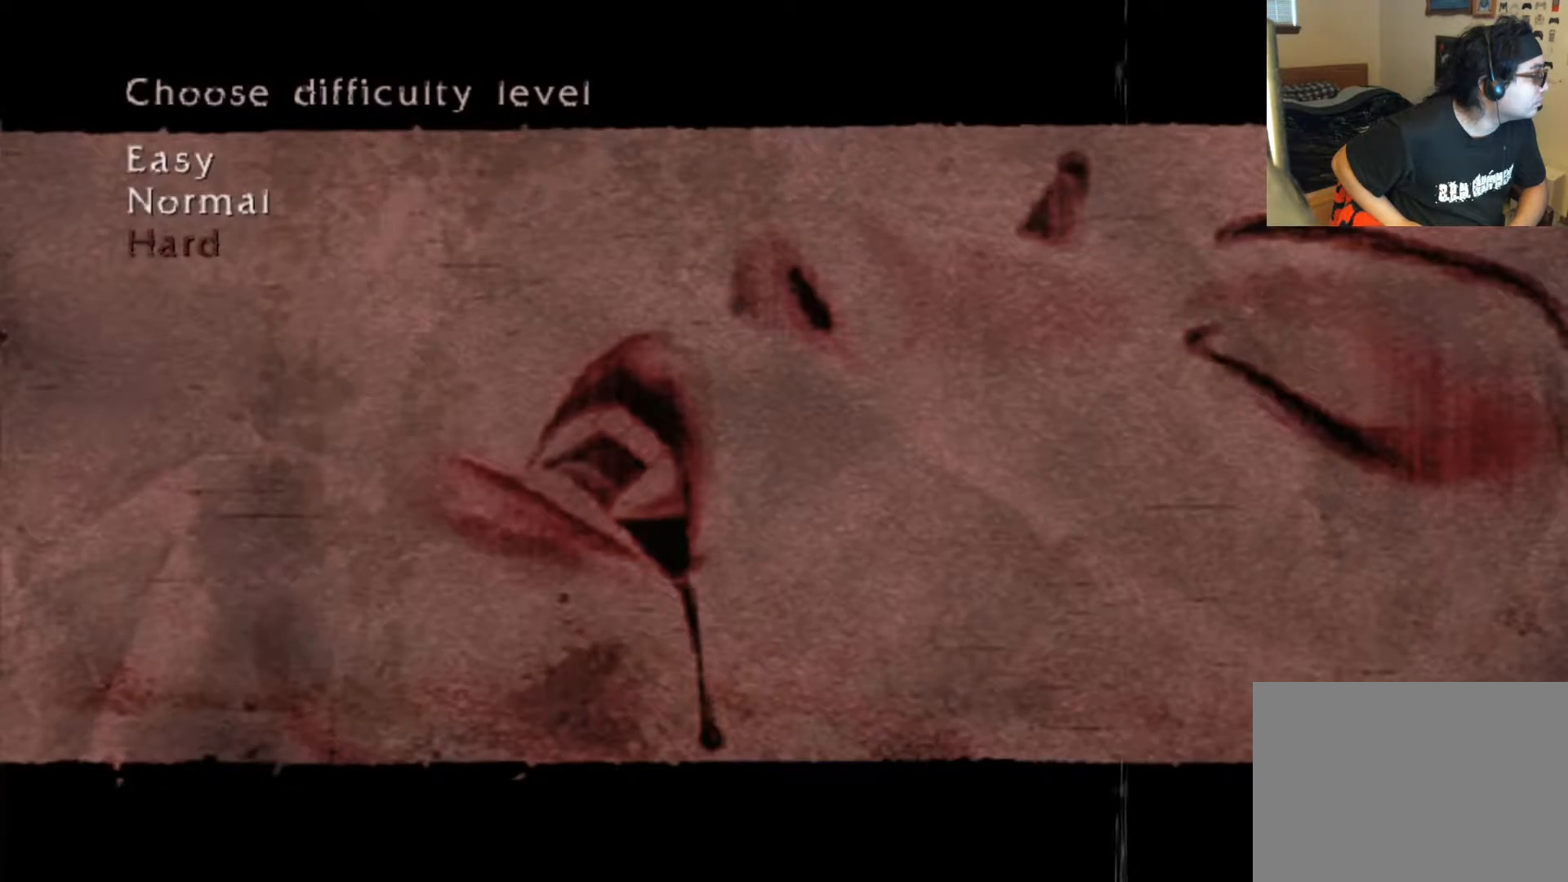
{"buttons": [], "left_stick": "center", "right_stick": "center", "events": []}
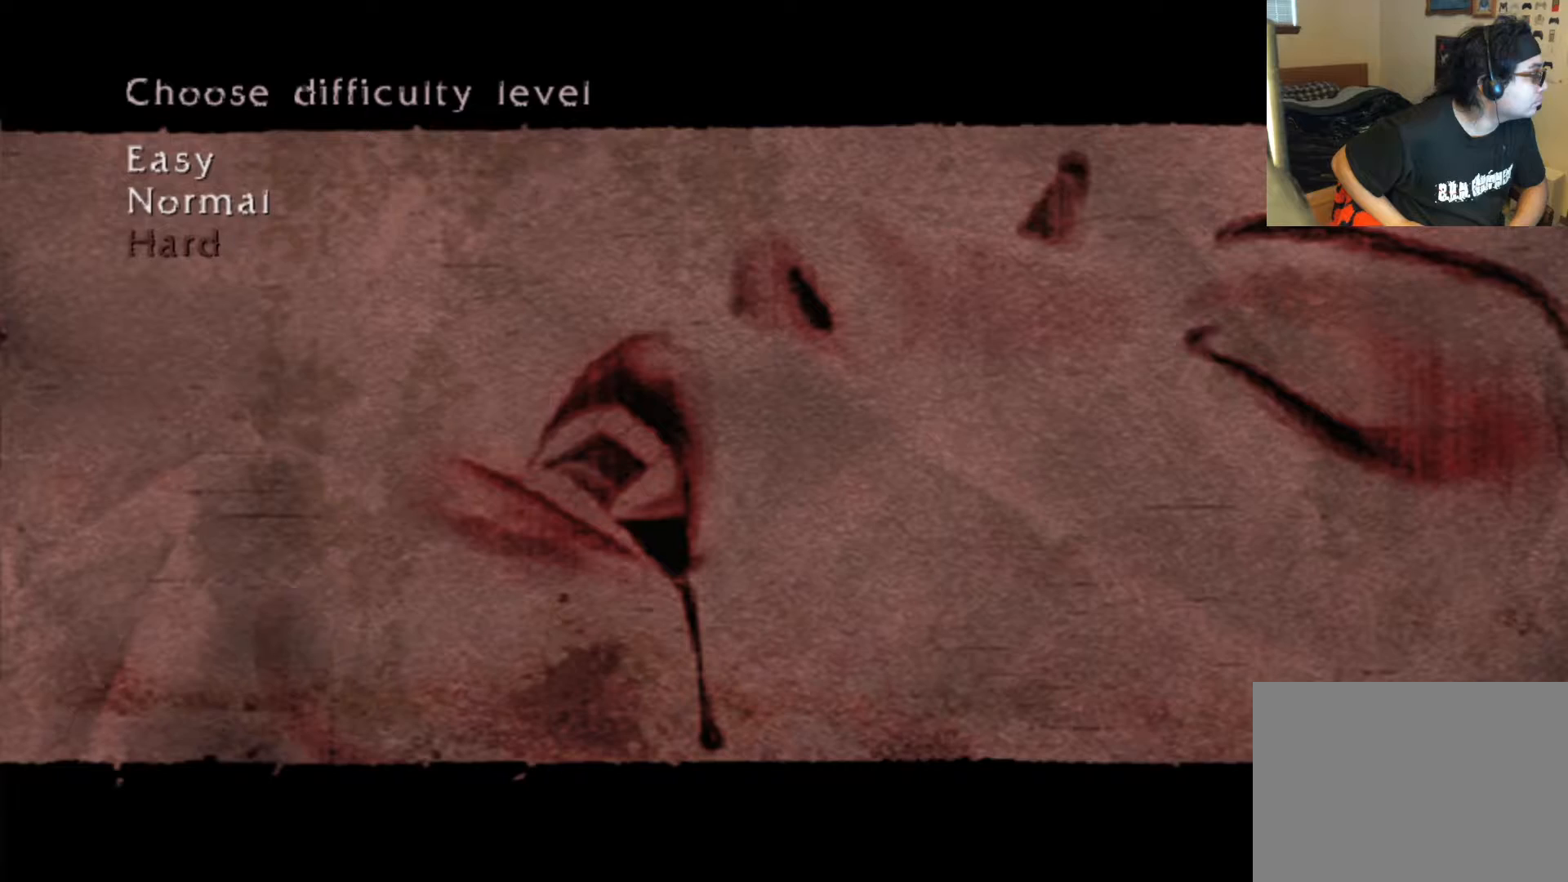
{"buttons": ["A"], "left_stick": "center", "right_stick": "center", "events": [[487, "A", "down"]]}
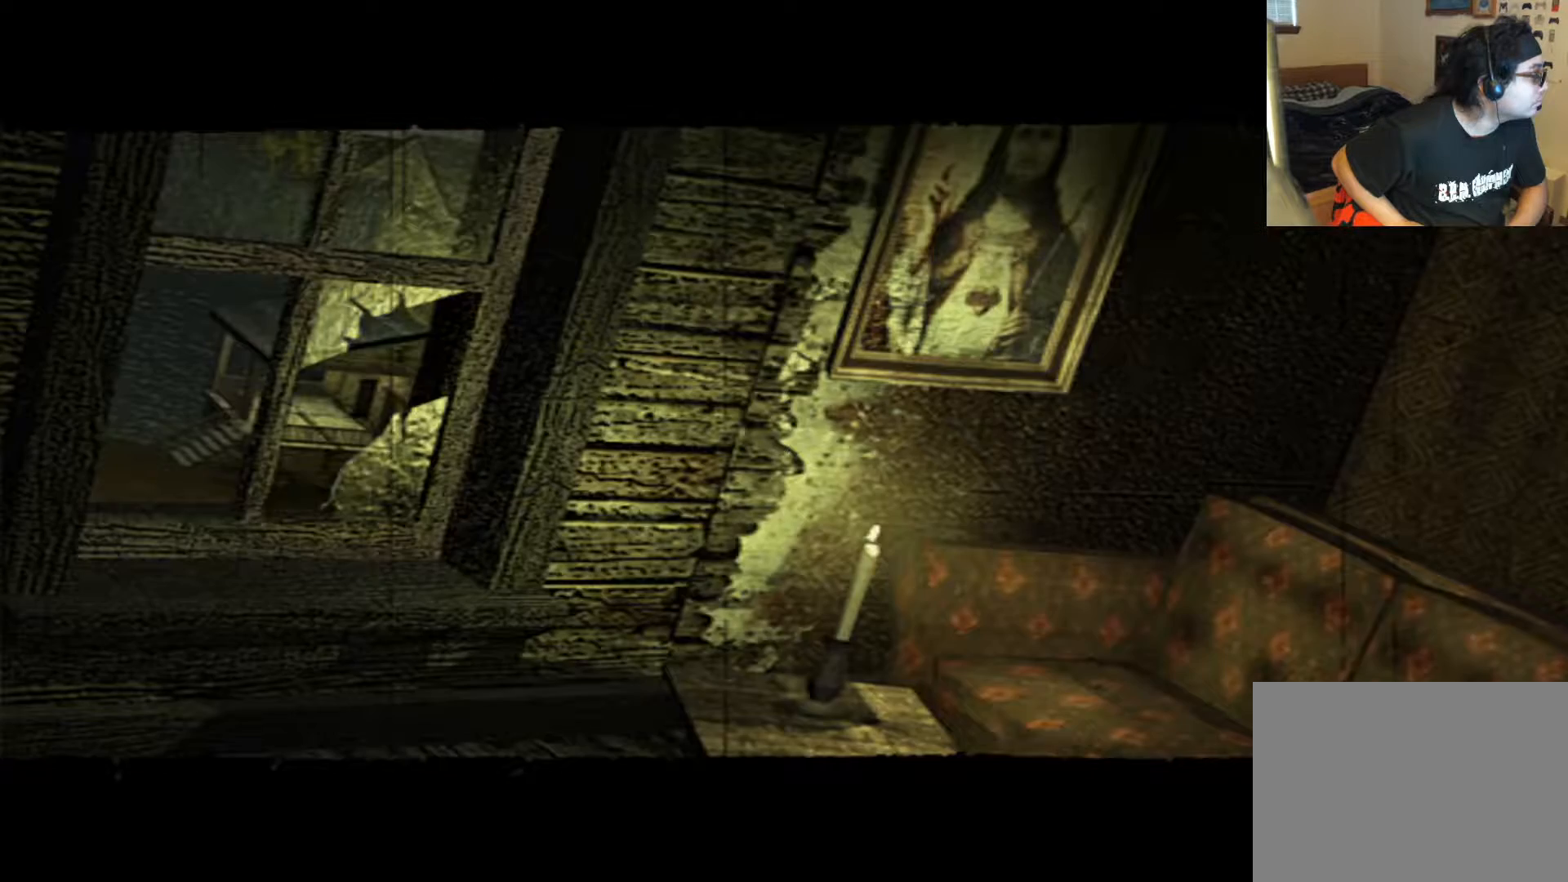
{"buttons": [], "left_stick": "center", "right_stick": "center", "events": [[117, "A", "up"]]}
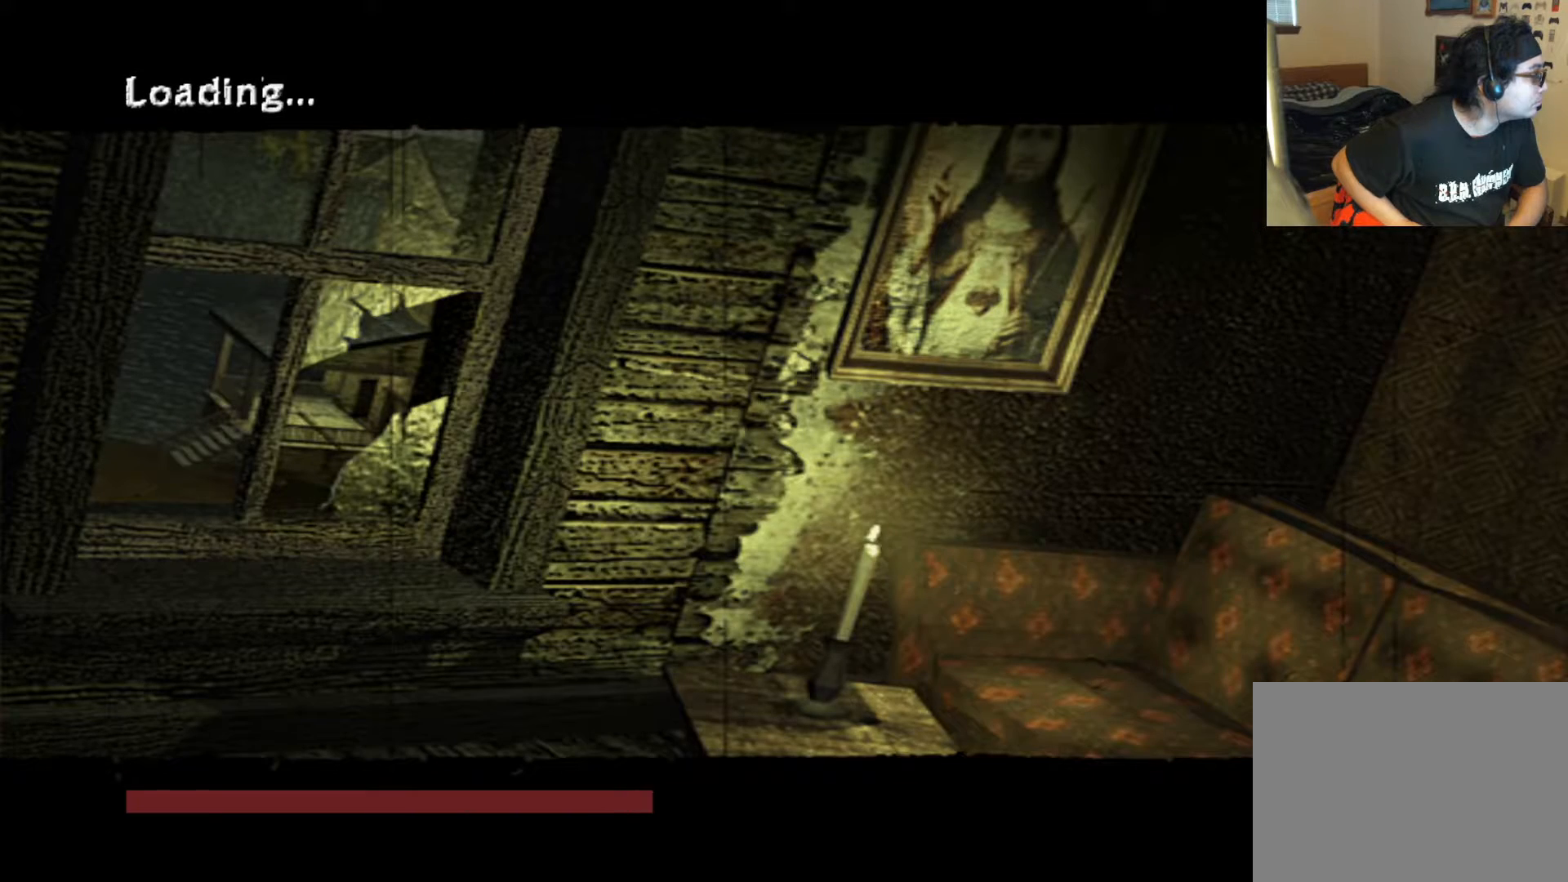
{"buttons": [], "left_stick": "center", "right_stick": "center", "events": []}
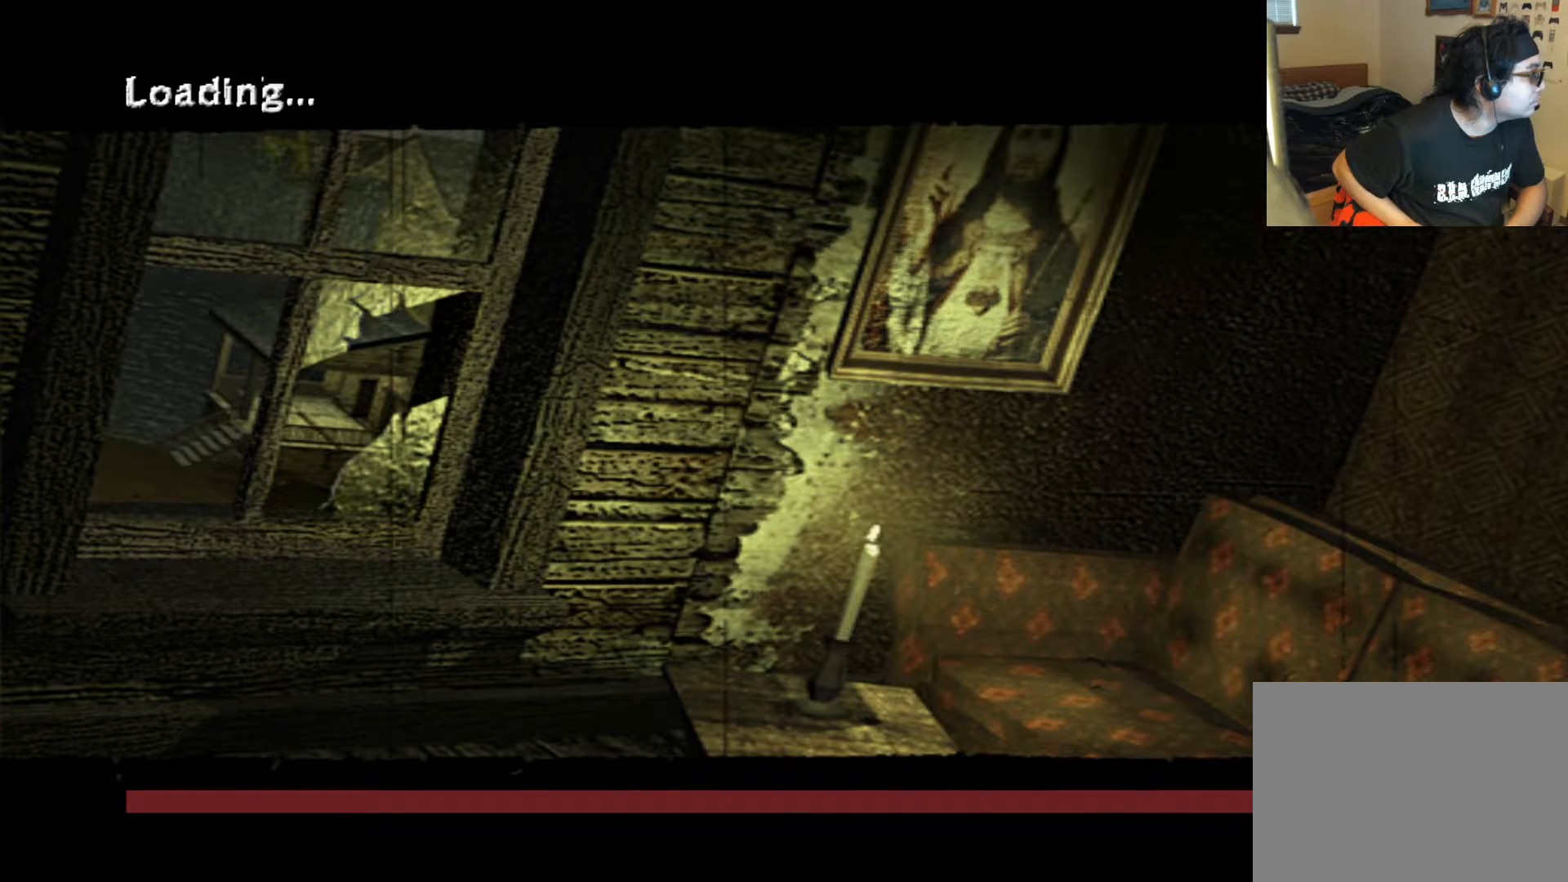
{"buttons": [], "left_stick": "center", "right_stick": "center", "events": []}
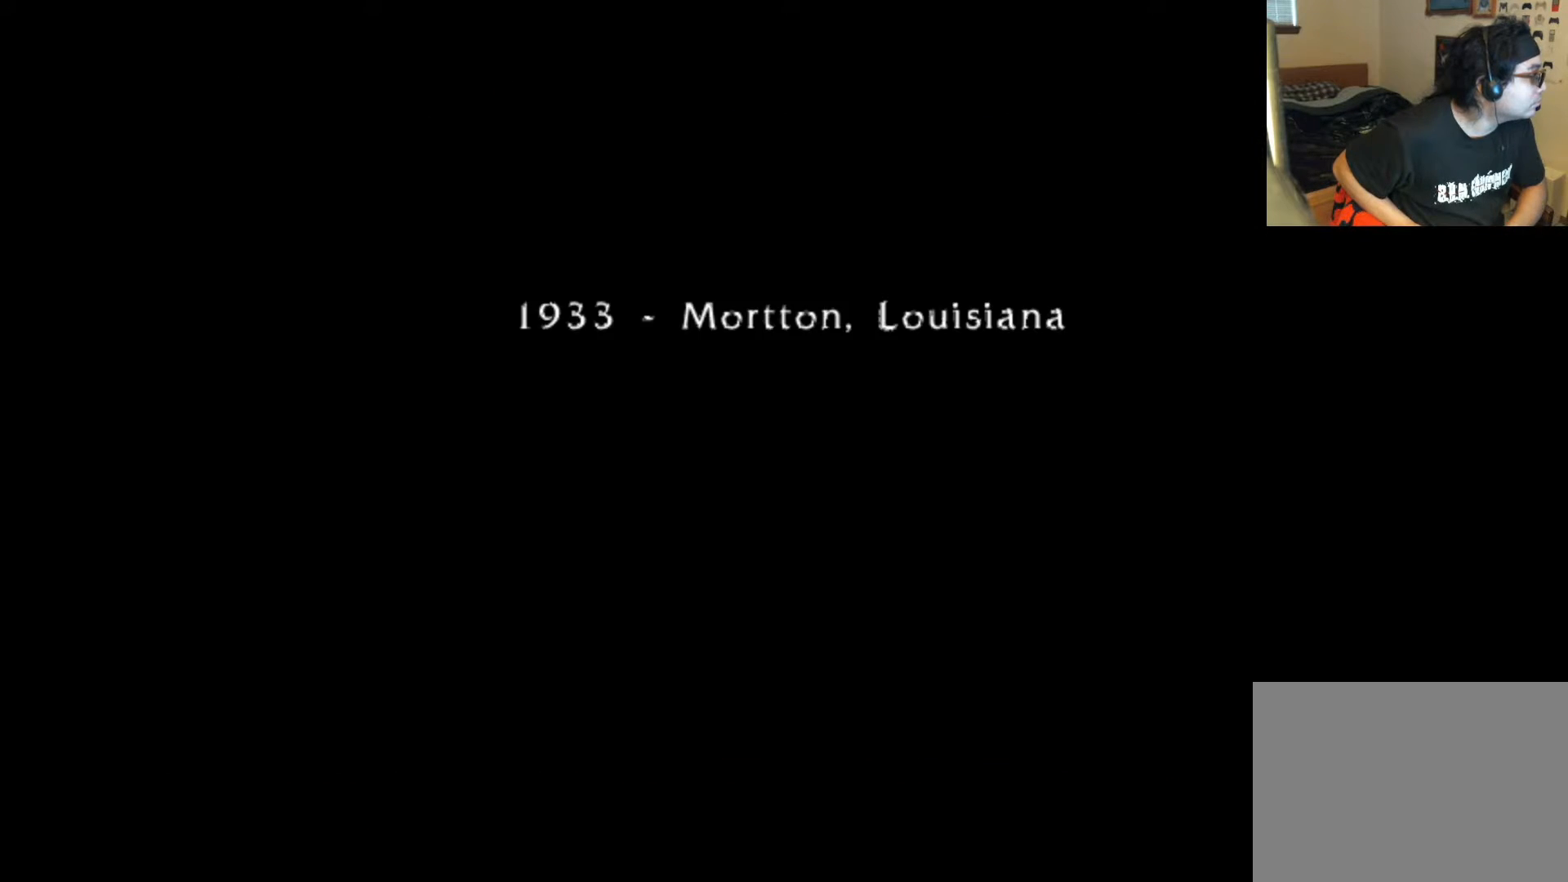
{"buttons": ["START"], "left_stick": "center", "right_stick": "center", "events": [[319, "START", "down"]]}
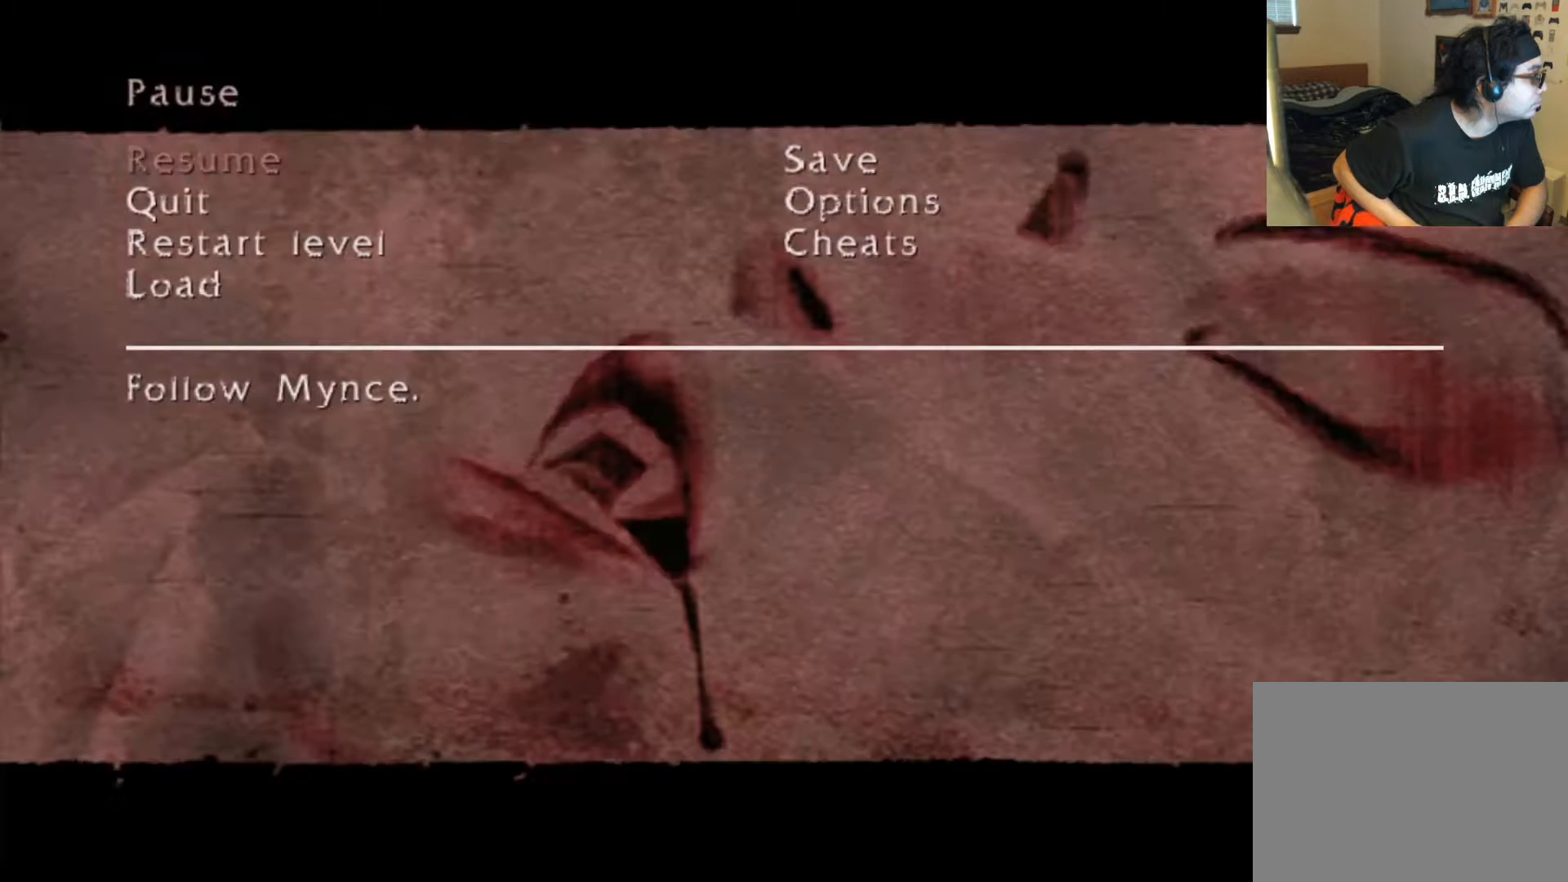
{"buttons": [], "left_stick": "center", "right_stick": "center", "events": [[34, "START", "up"]]}
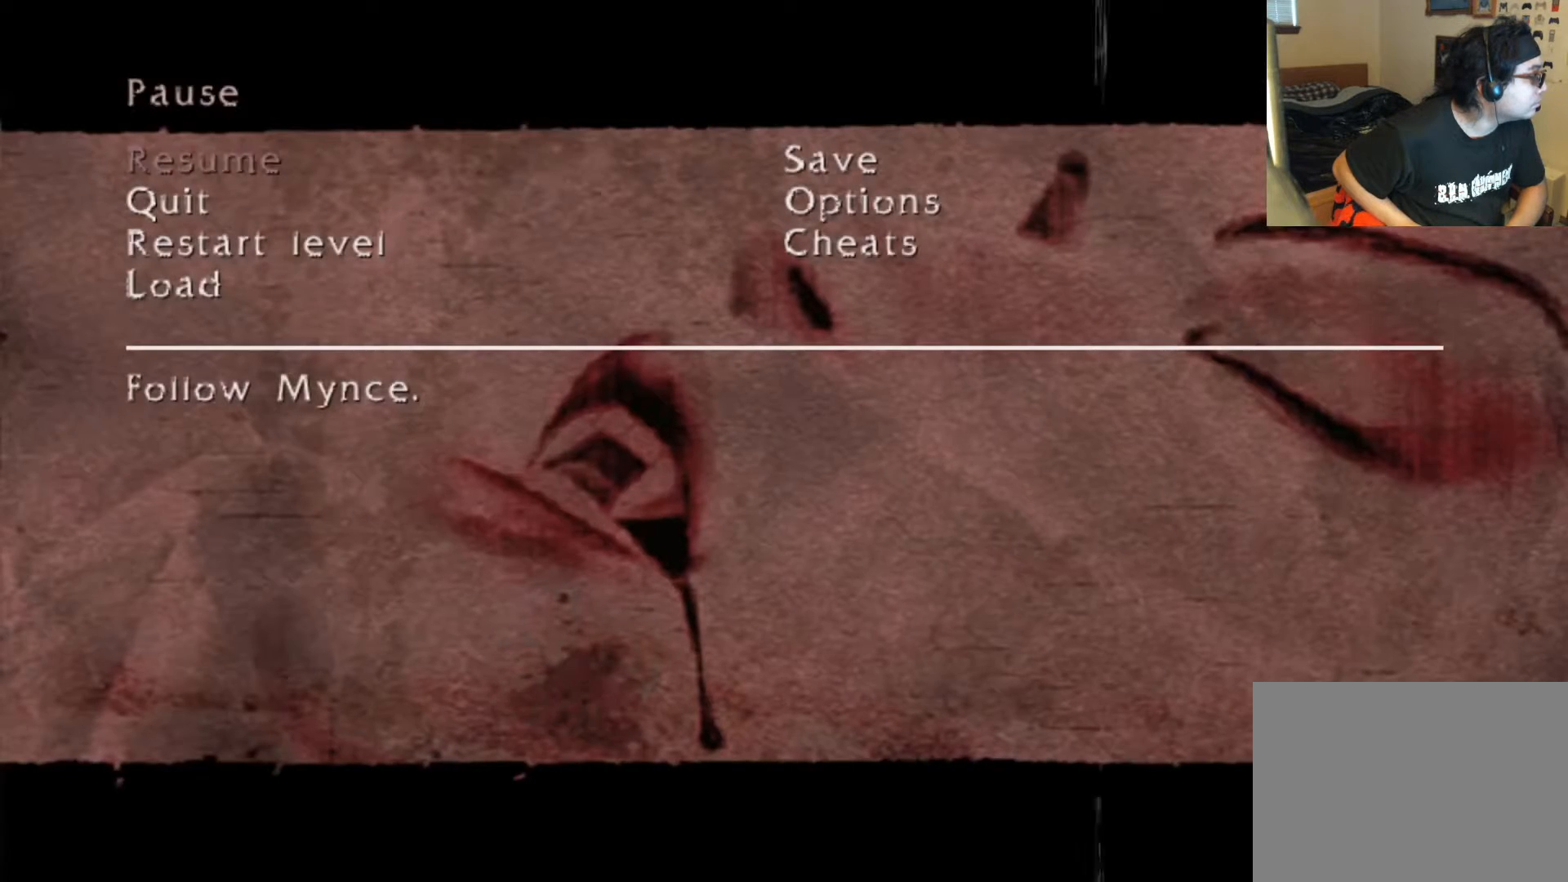
{"buttons": [], "left_stick": "center", "right_stick": "center", "events": []}
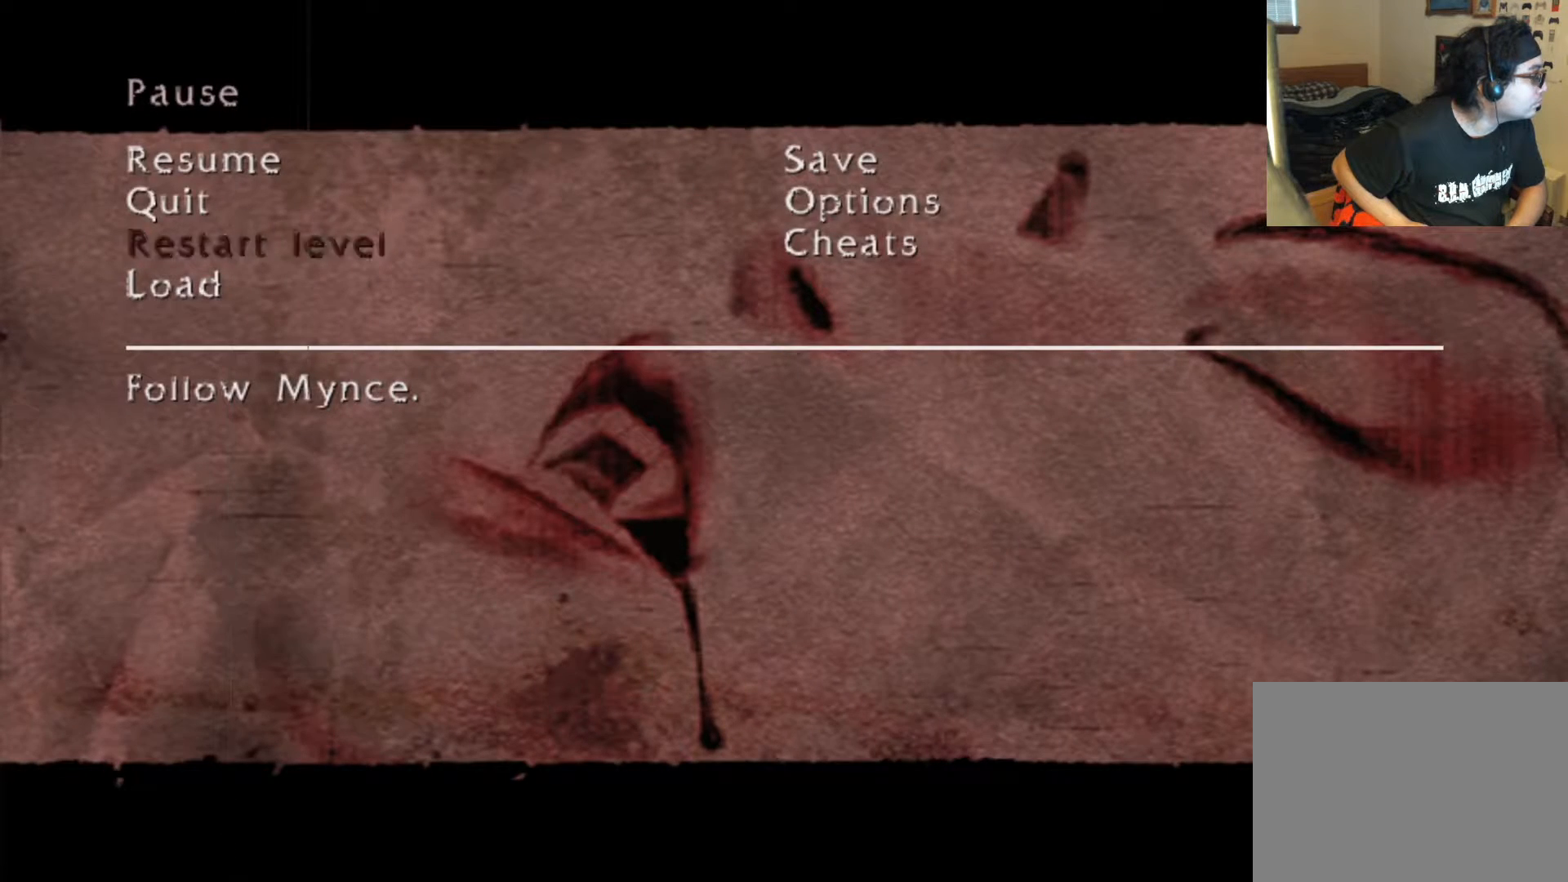
{"buttons": [], "left_stick": "center", "right_stick": "center", "events": [[252, "DPAD_RIGHT", "down"], [403, "DPAD_RIGHT", "up"]]}
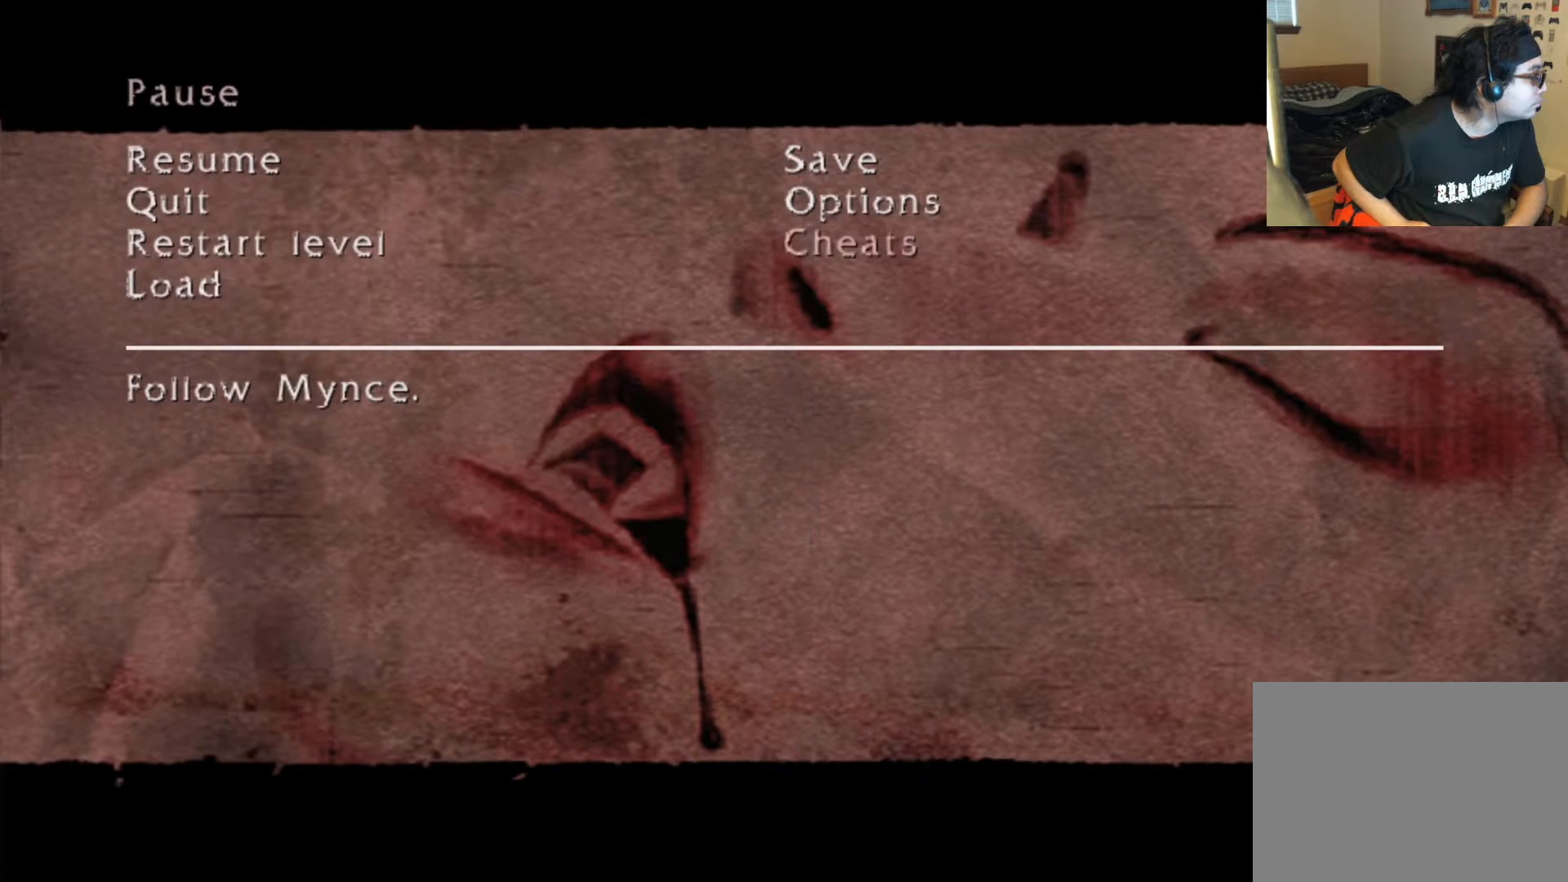
{"buttons": [], "left_stick": "center", "right_stick": "center", "events": [[269, "A", "down"], [387, "A", "up"]]}
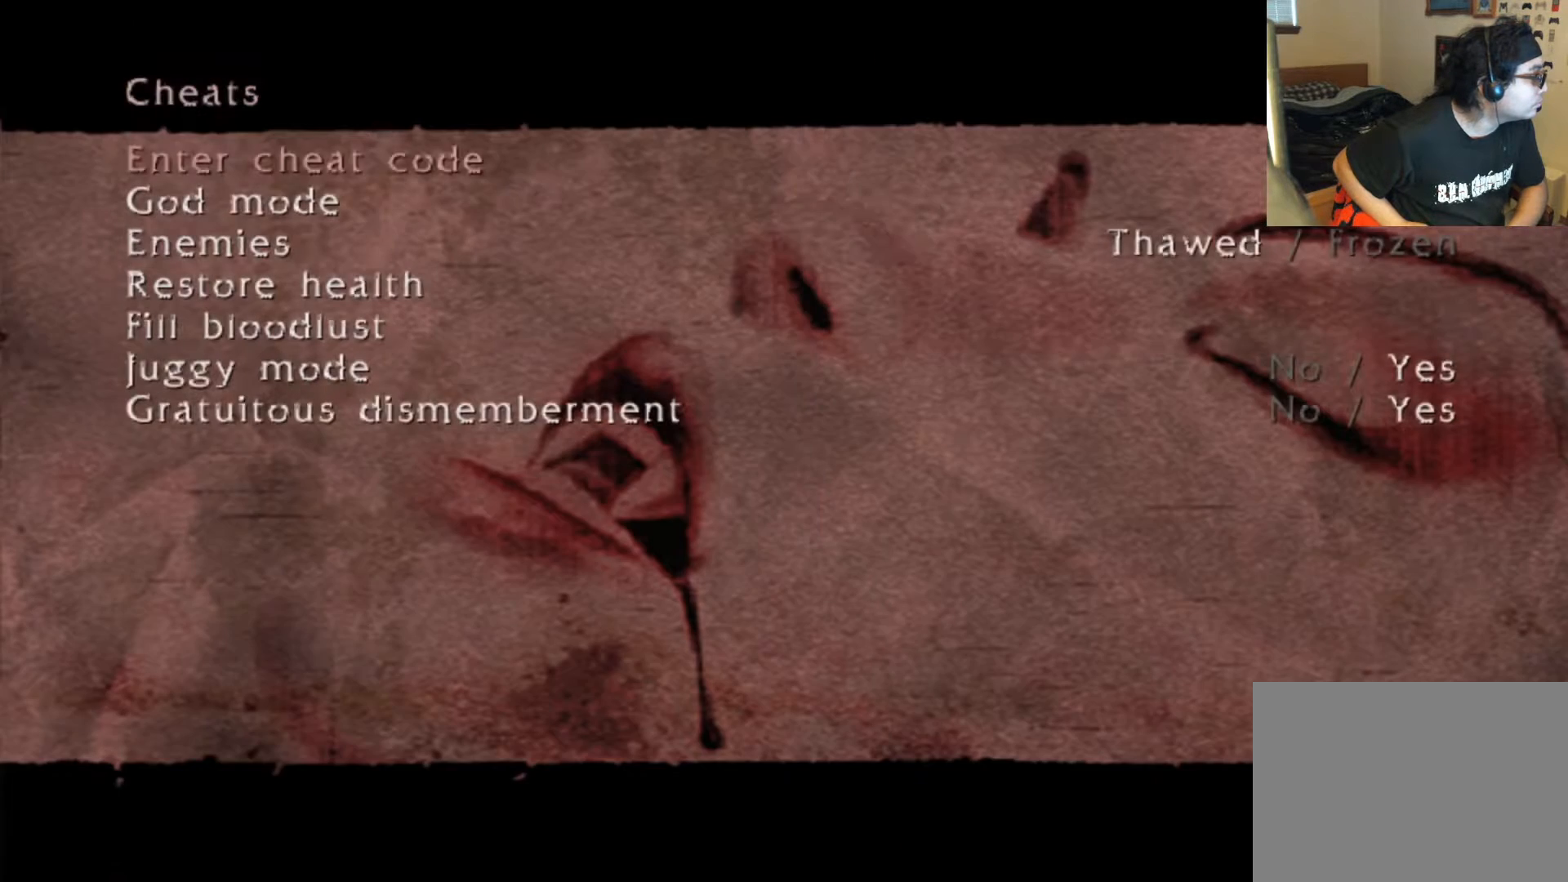
{"buttons": [], "left_stick": "center", "right_stick": "center", "events": []}
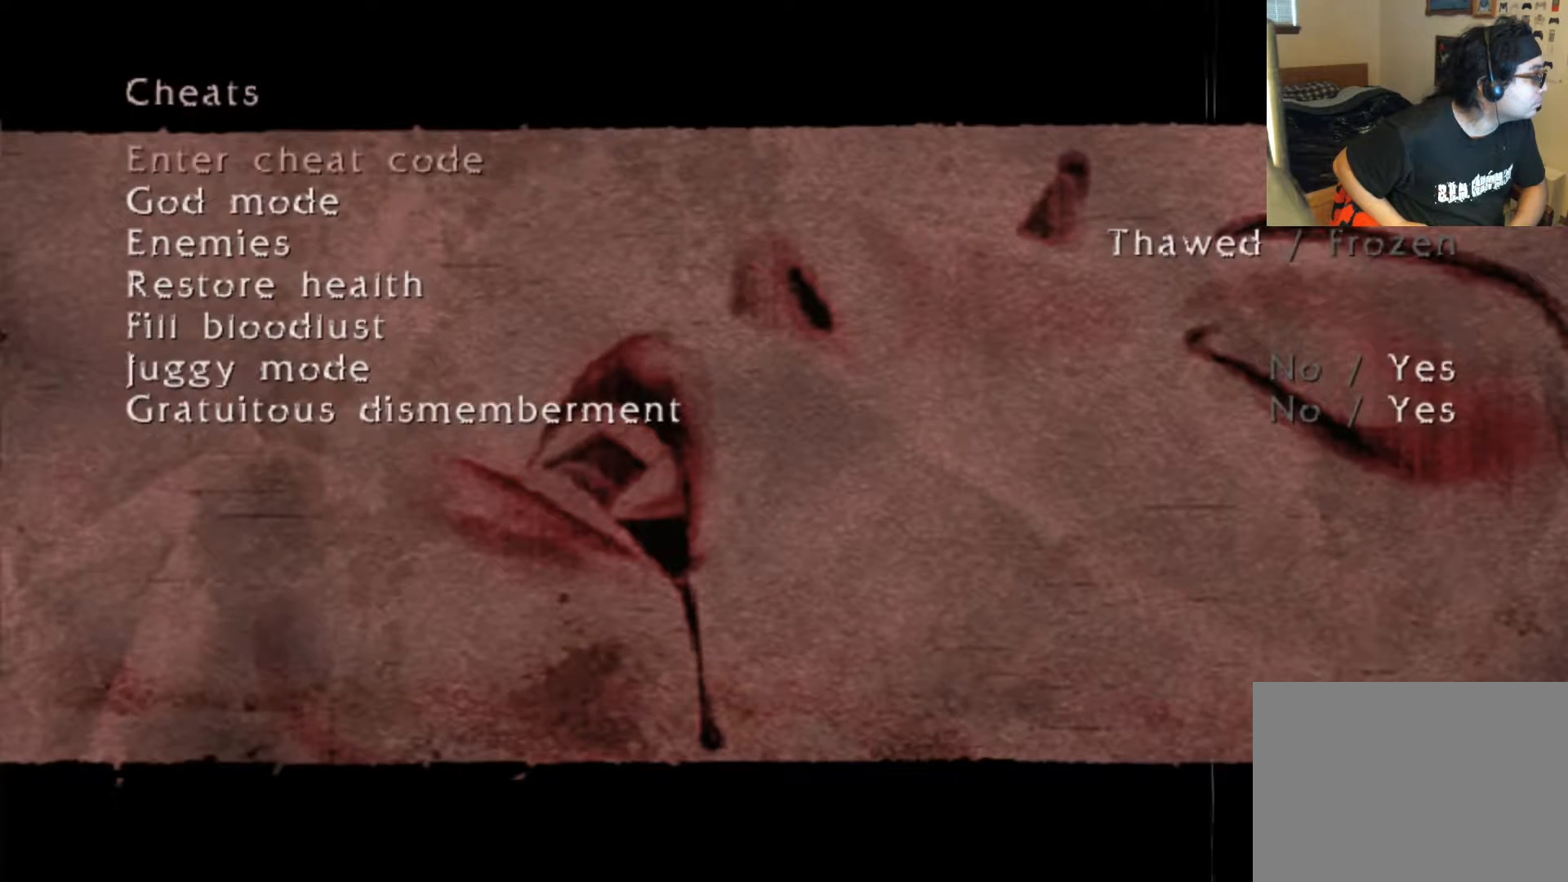
{"buttons": [], "left_stick": "center", "right_stick": "center", "events": []}
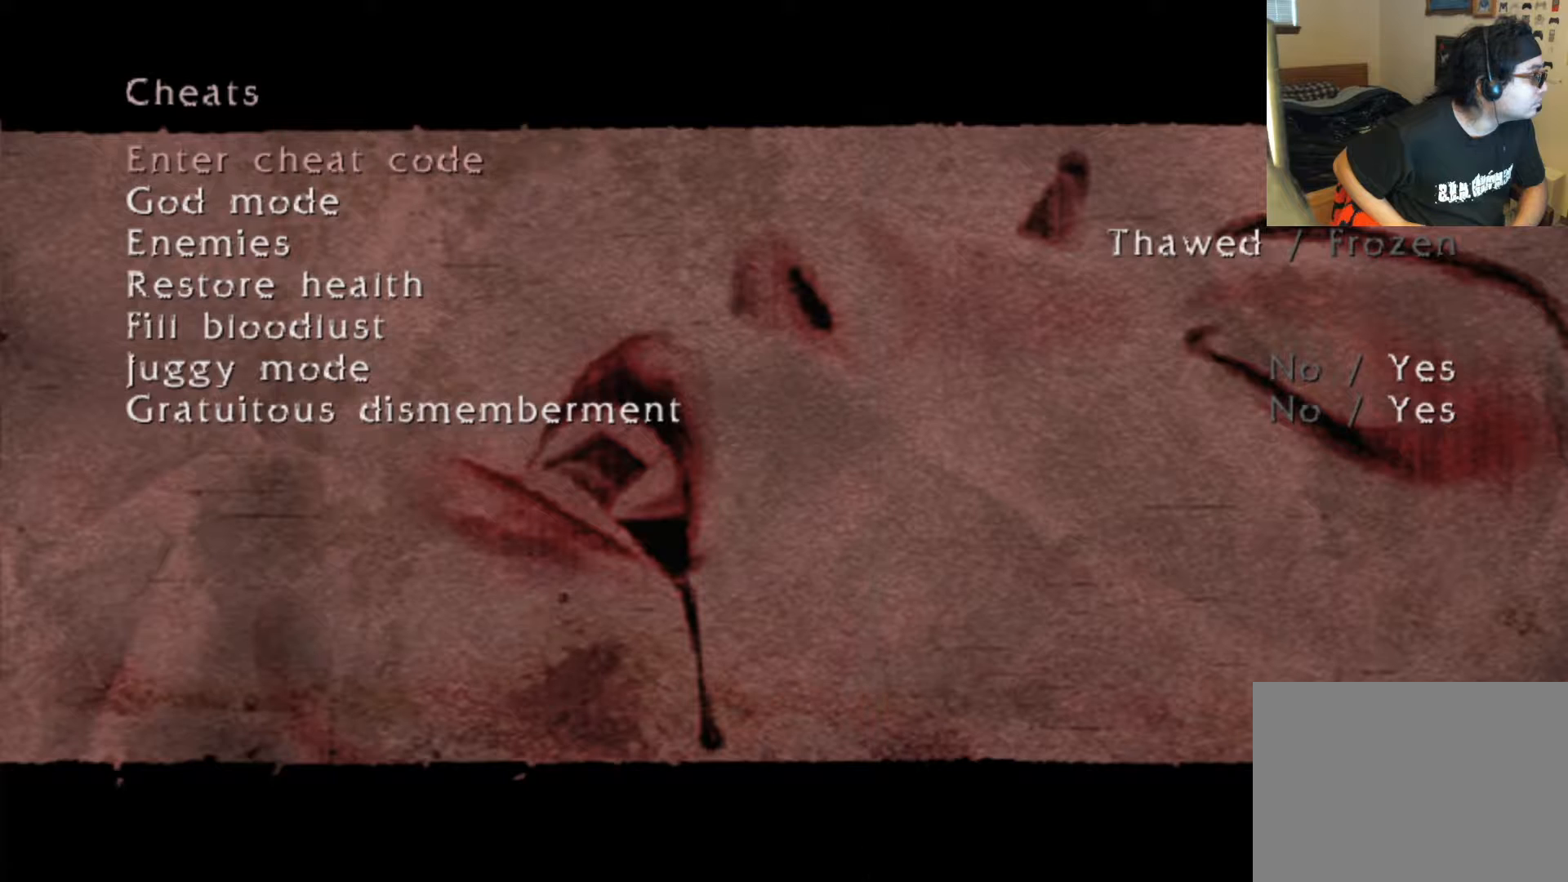
{"buttons": [], "left_stick": "center", "right_stick": "center", "events": []}
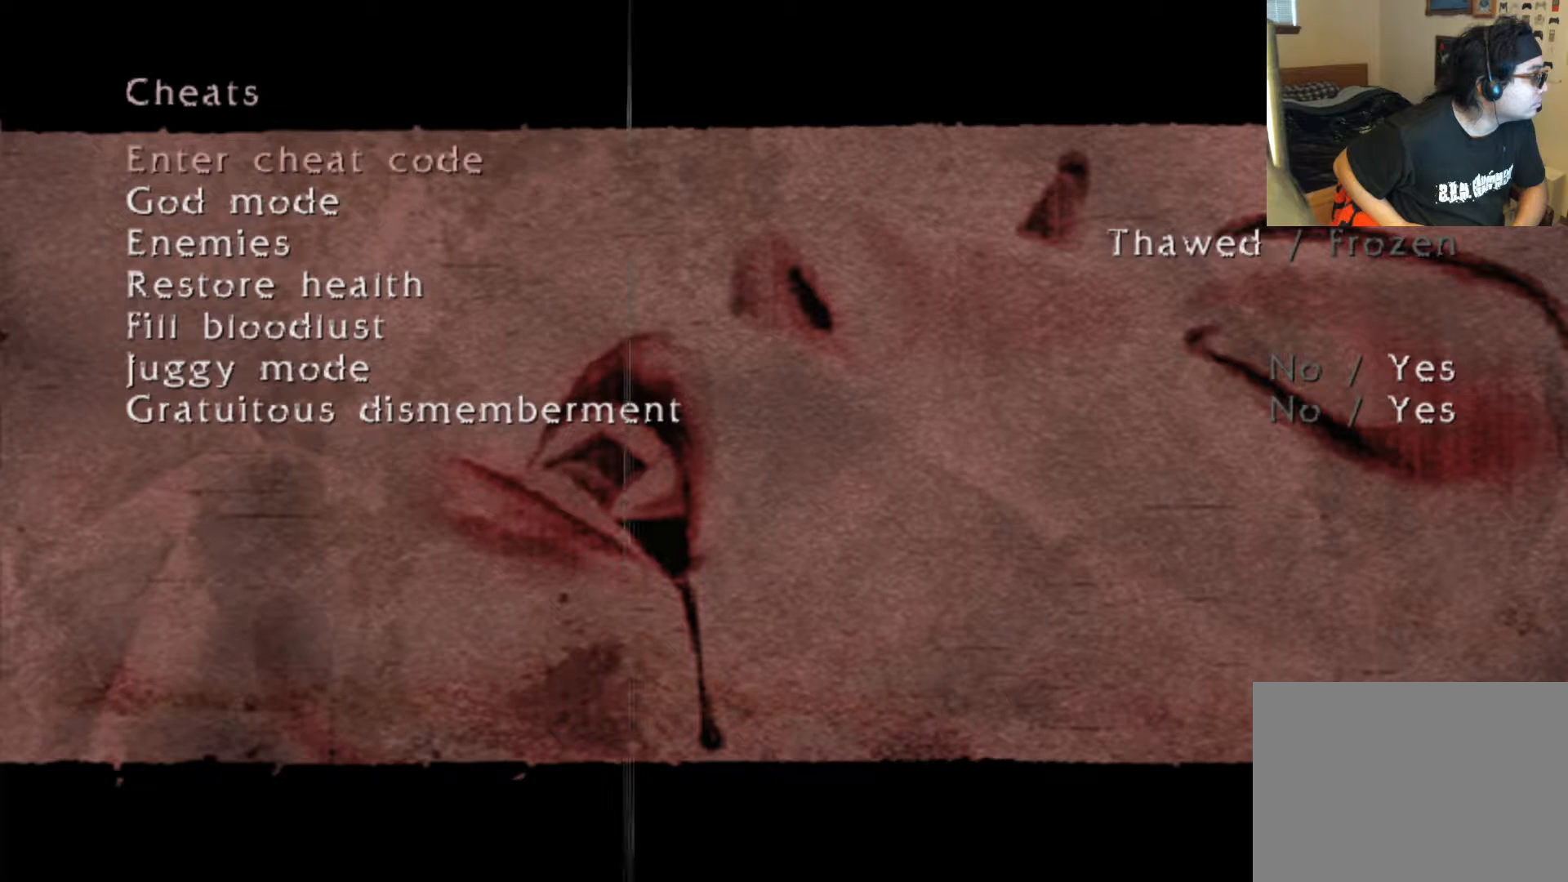
{"buttons": [], "left_stick": "center", "right_stick": "center", "events": []}
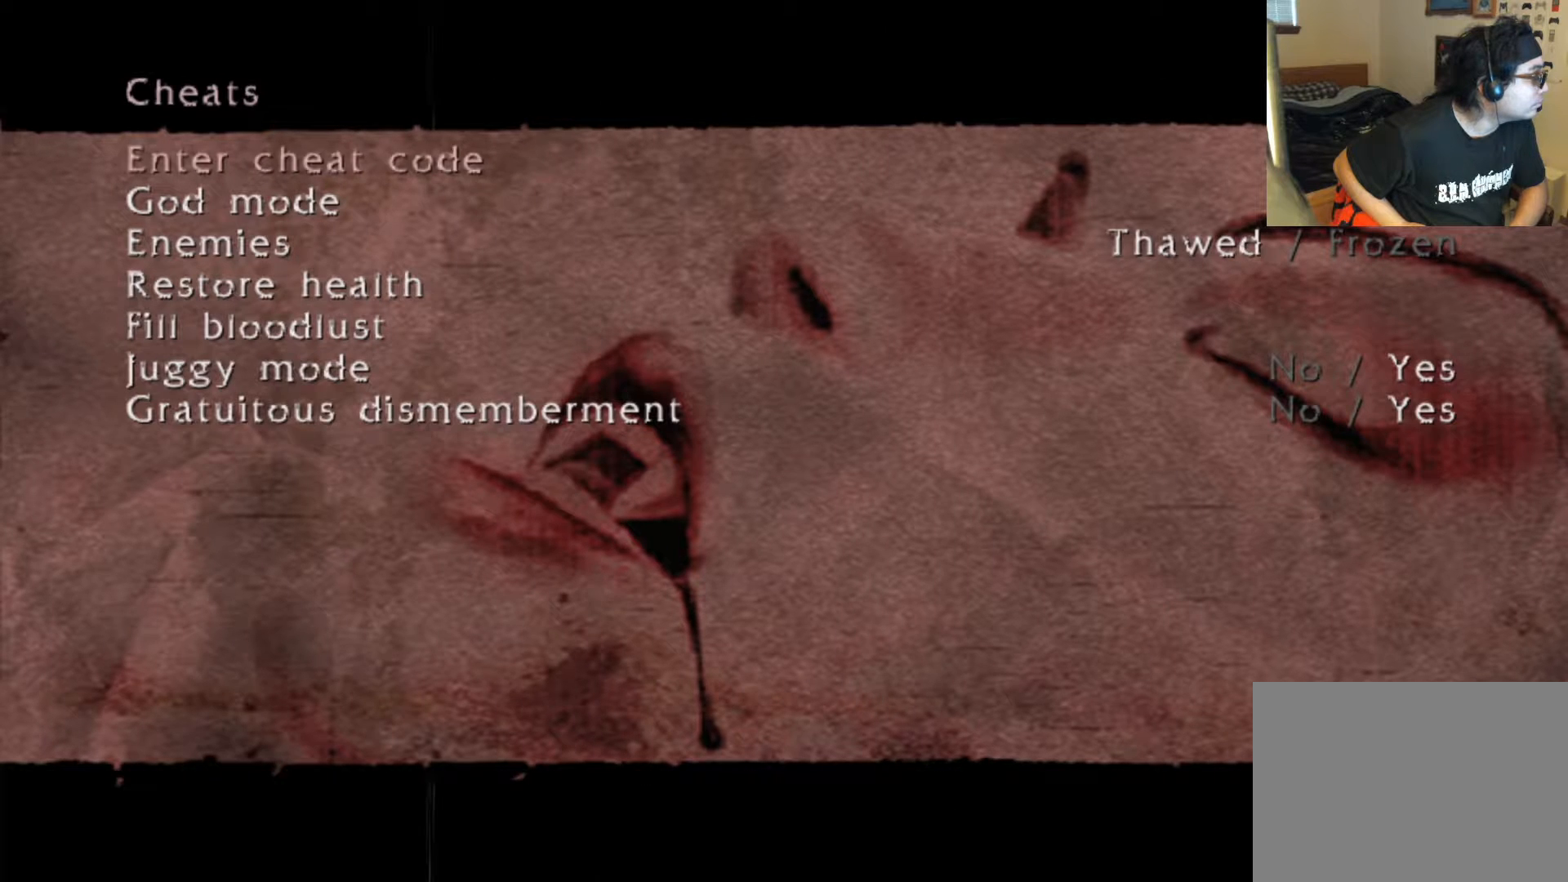
{"buttons": [], "left_stick": "center", "right_stick": "center", "events": [[184, "A", "down"], [335, "A", "up"]]}